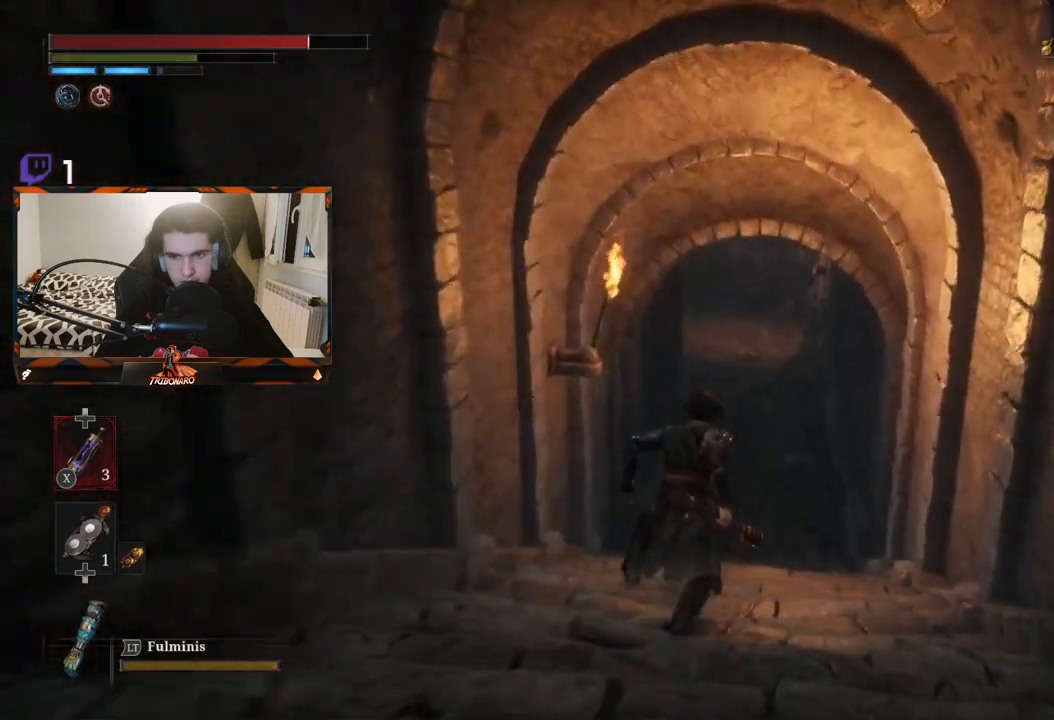
Gameplay with a controller (Xbox layout); each line is a JSON object with the inputs held at the frame after it. "events" lists button and stick changes between this image and that frame as [ms after this image, input, new state], when the widget could be followed in between.
{"buttons": ["B"], "left_stick": "up", "right_stick": "up", "events": [[33, "right_stick", "center"], [450, "right_stick", "up"]]}
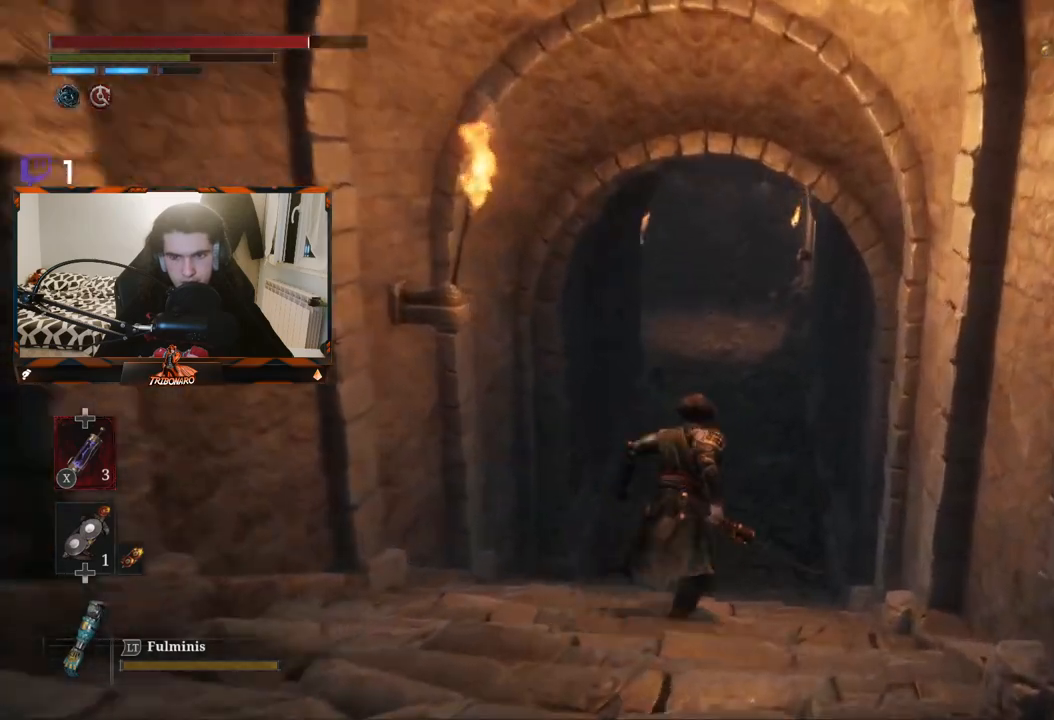
{"buttons": ["B"], "left_stick": "up", "right_stick": "center", "events": [[150, "right_stick", "center"]]}
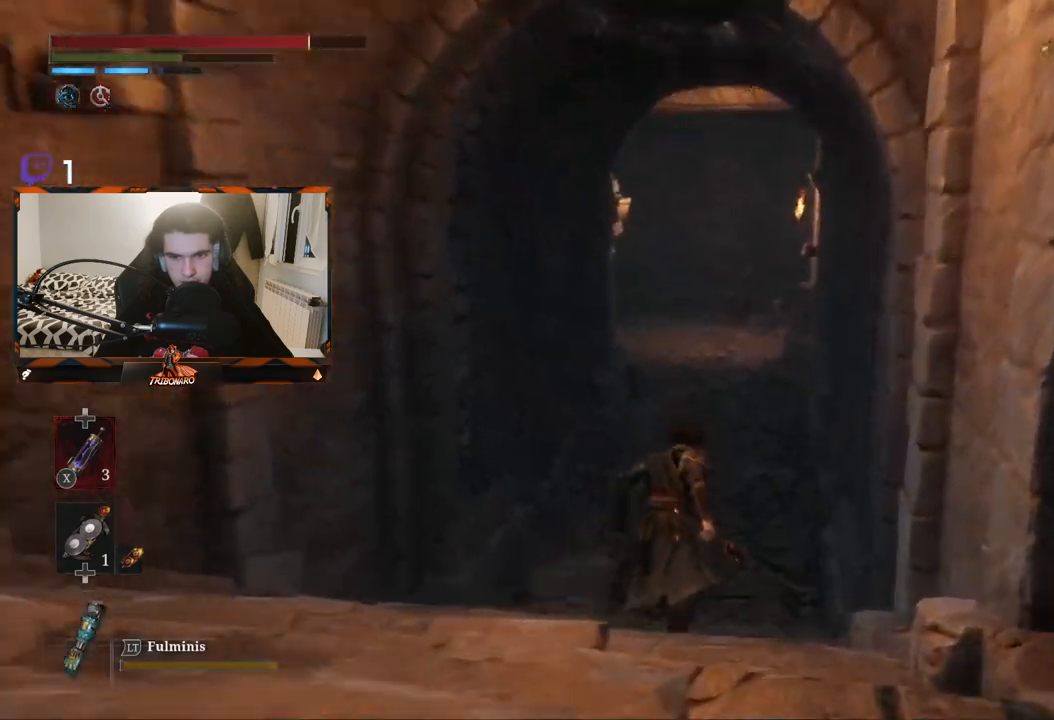
{"buttons": ["B"], "left_stick": "up", "right_stick": "center", "events": []}
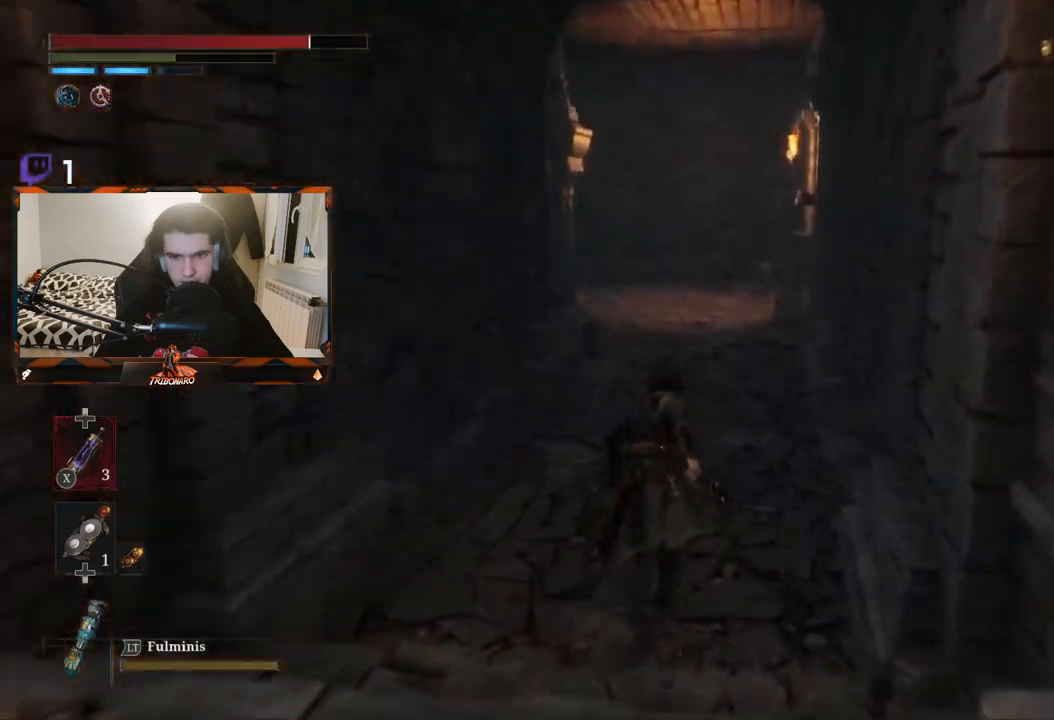
{"buttons": ["B"], "left_stick": "up", "right_stick": "center", "events": []}
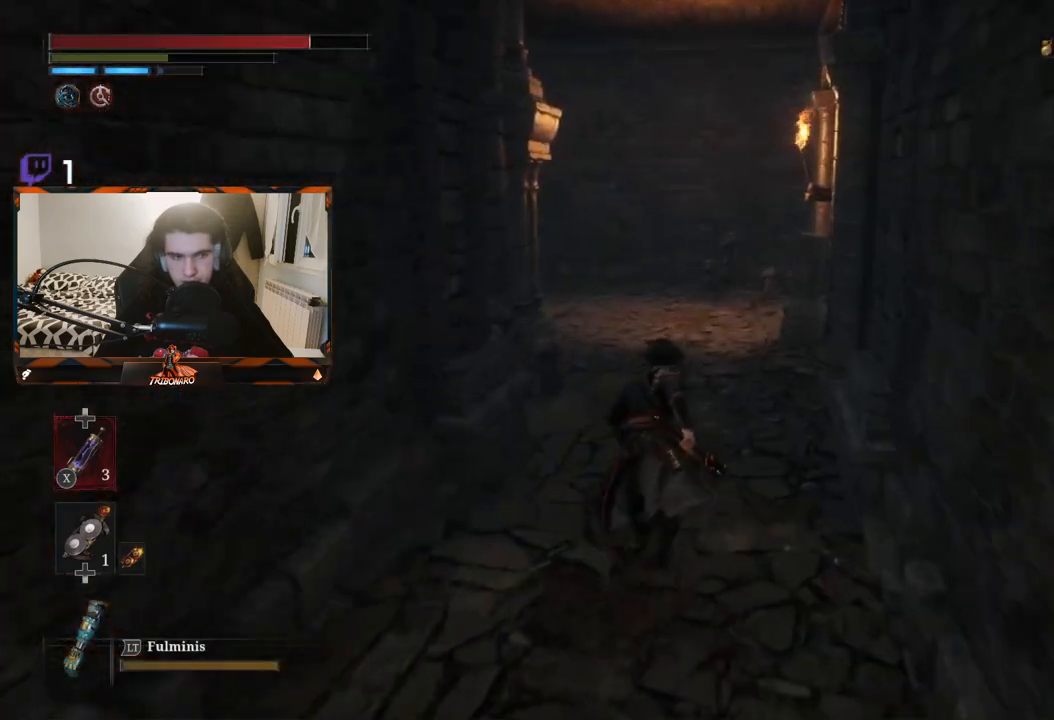
{"buttons": [], "left_stick": "up", "right_stick": "center", "events": [[267, "right_stick", "left"], [500, "B", "up"], [500, "right_stick", "center"]]}
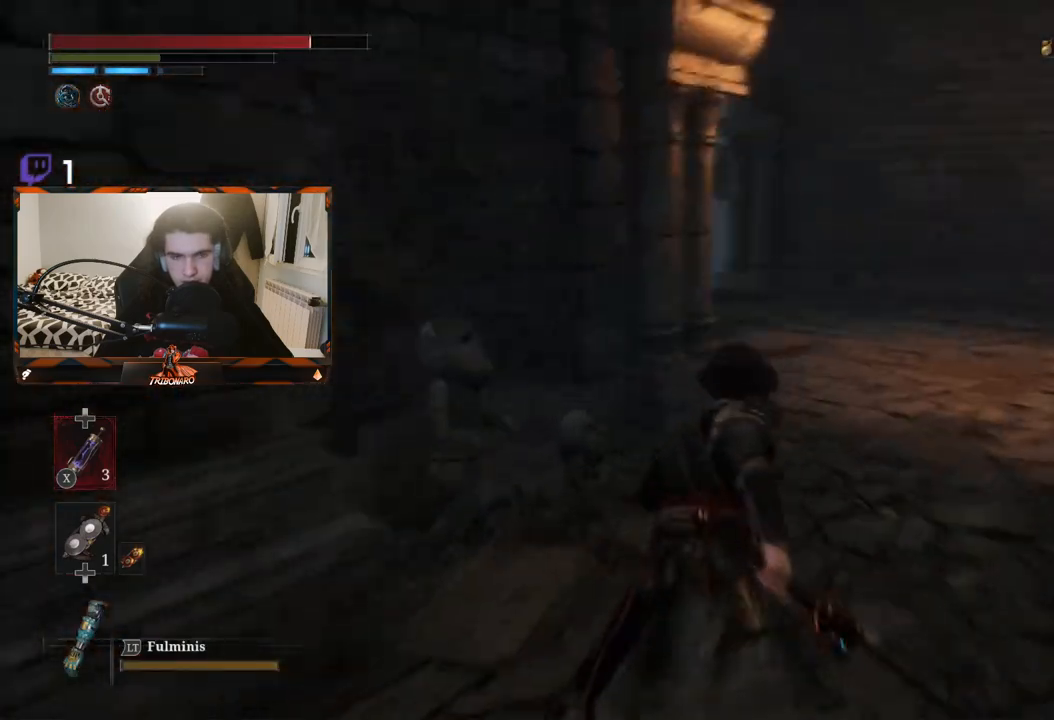
{"buttons": [], "left_stick": "up-right", "right_stick": "left", "events": [[133, "left_stick", "up-right"], [383, "right_stick", "left"]]}
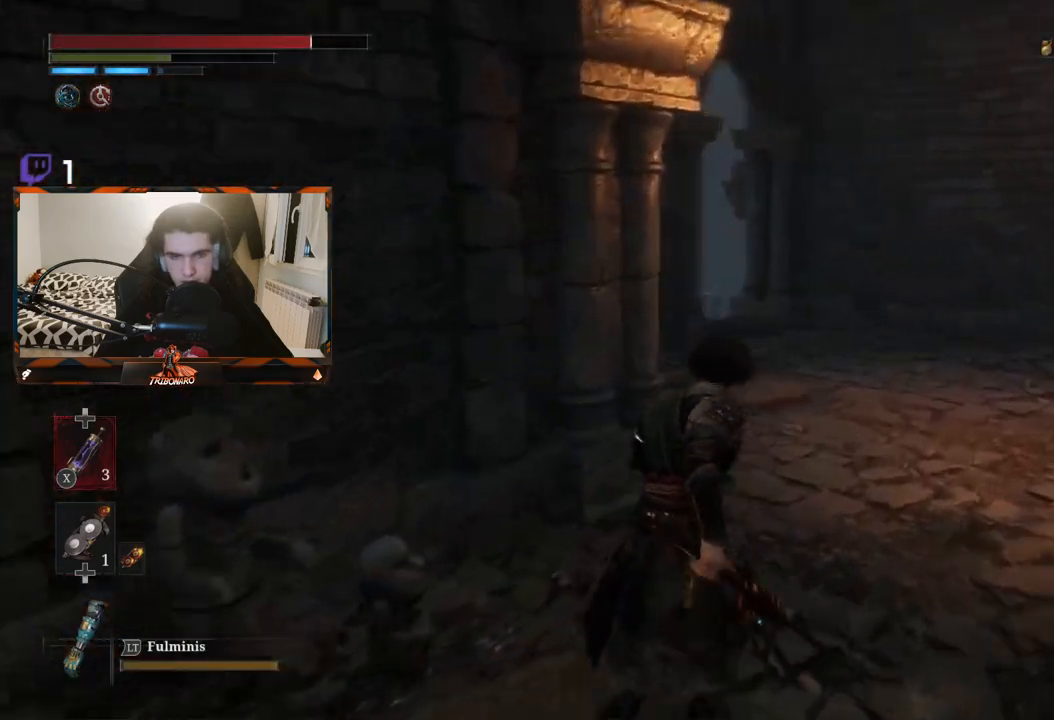
{"buttons": [], "left_stick": "up-right", "right_stick": "center", "events": [[267, "right_stick", "center"]]}
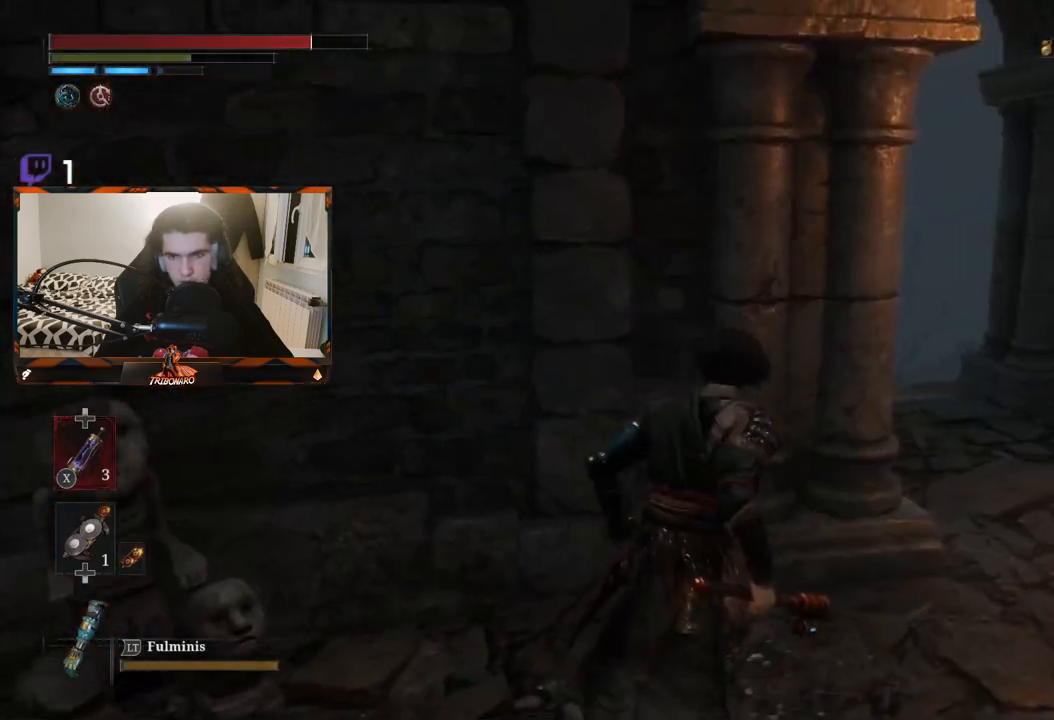
{"buttons": [], "left_stick": "up-right", "right_stick": "down-left", "events": [[200, "right_stick", "left"], [417, "right_stick", "down-left"]]}
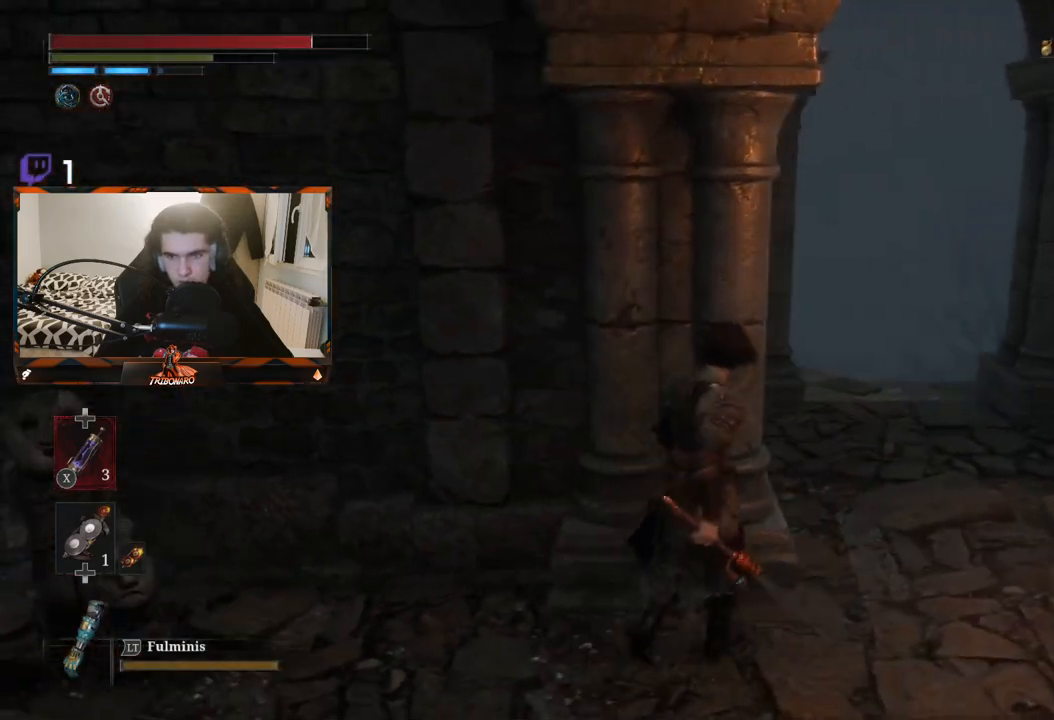
{"buttons": [], "left_stick": "right", "right_stick": "center", "events": [[33, "left_stick", "center"], [67, "right_stick", "center"], [367, "left_stick", "right"]]}
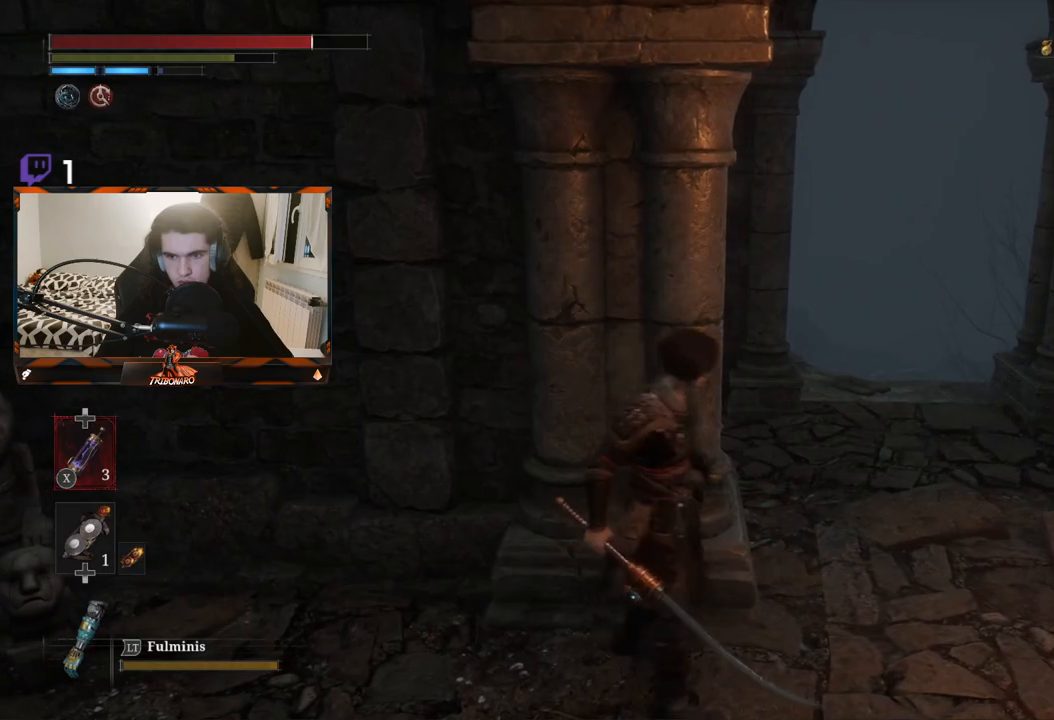
{"buttons": [], "left_stick": "up", "right_stick": "right", "events": [[17, "right_stick", "right"], [267, "left_stick", "up-right"], [483, "left_stick", "up"]]}
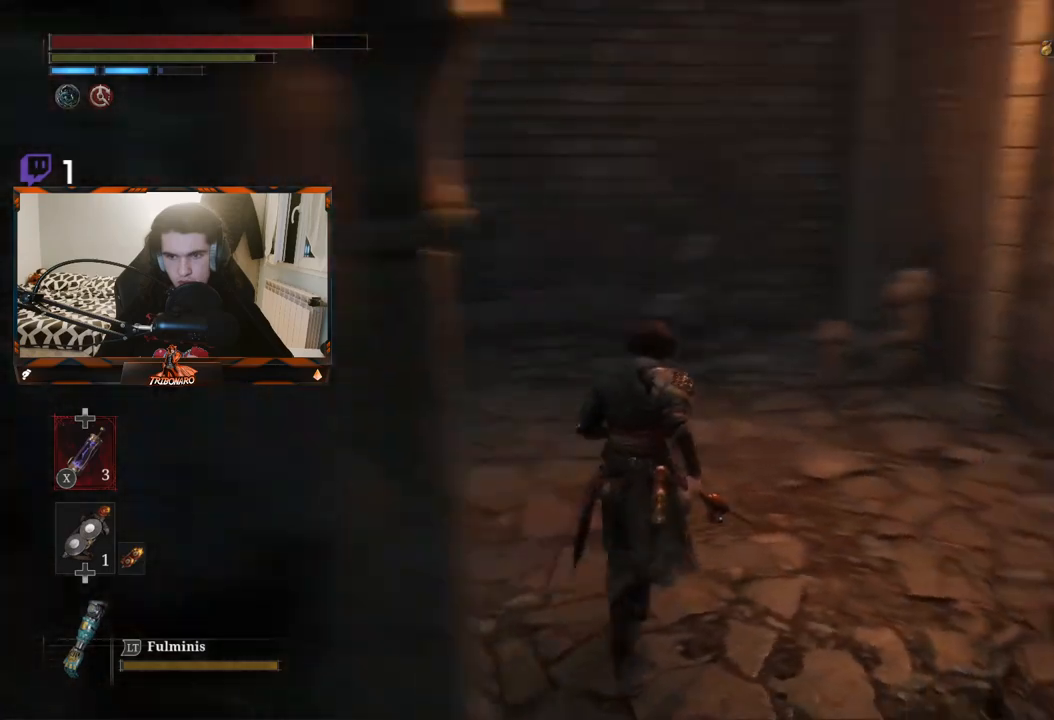
{"buttons": [], "left_stick": "up-left", "right_stick": "left", "events": [[183, "right_stick", "center"], [233, "left_stick", "up-left"], [483, "right_stick", "left"]]}
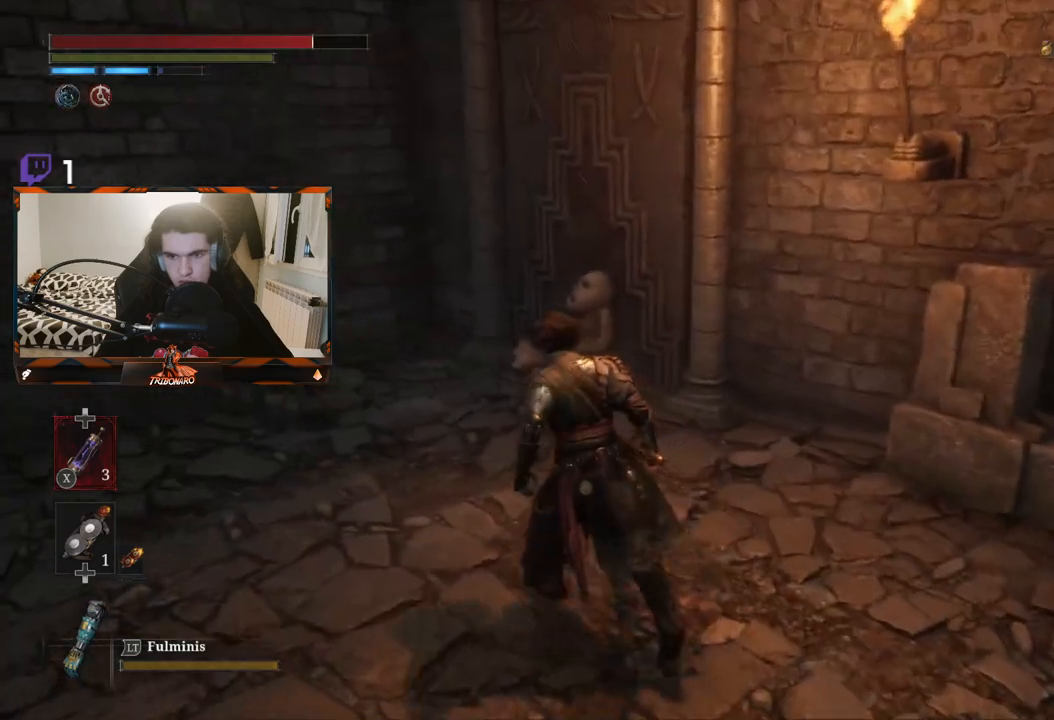
{"buttons": [], "left_stick": "up", "right_stick": "down-left", "events": [[167, "right_stick", "down-left"], [450, "left_stick", "up"]]}
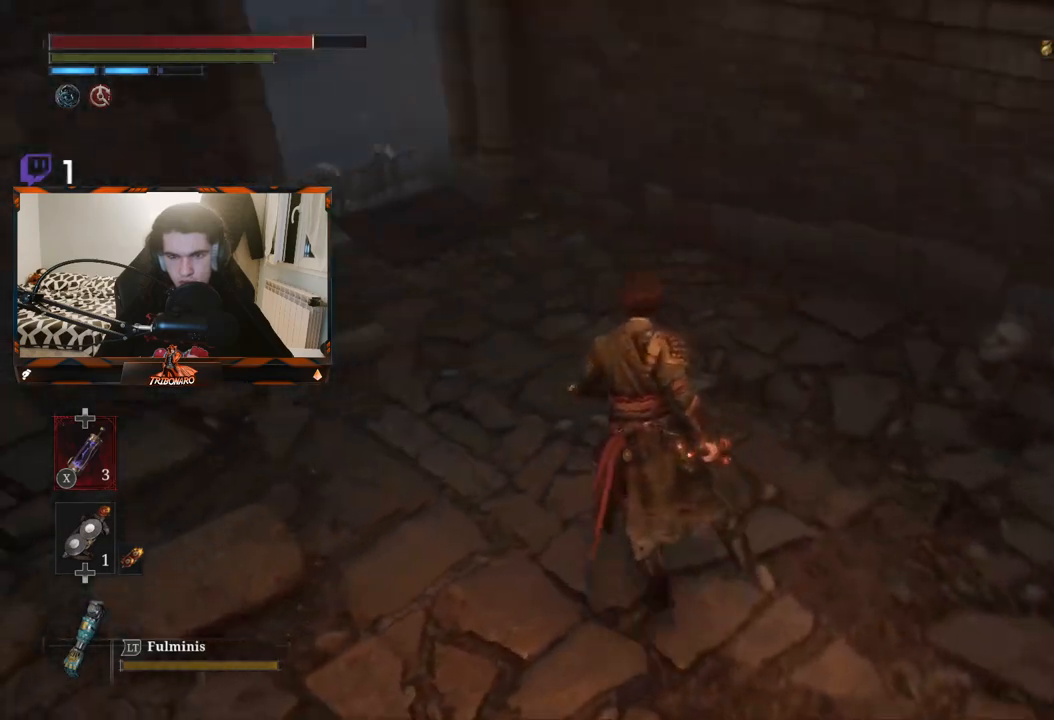
{"buttons": [], "left_stick": "up", "right_stick": "center", "events": [[67, "right_stick", "center"], [150, "right_stick", "down-left"], [467, "right_stick", "center"]]}
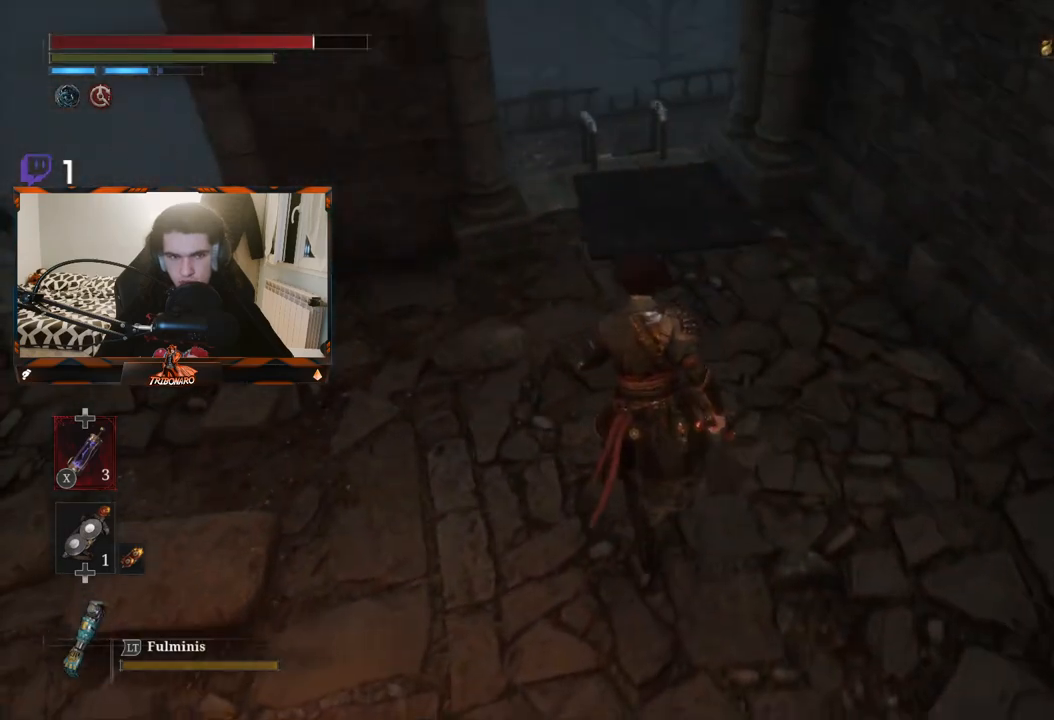
{"buttons": [], "left_stick": "up", "right_stick": "left", "events": [[333, "right_stick", "left"]]}
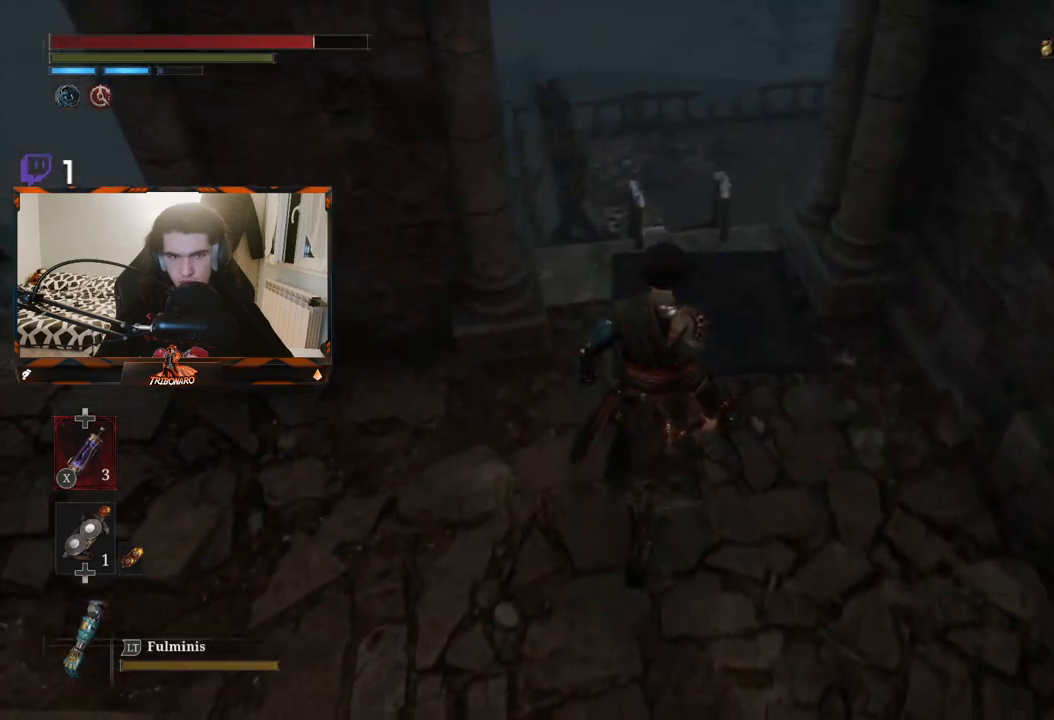
{"buttons": [], "left_stick": "up", "right_stick": "down-left", "events": [[33, "right_stick", "center"], [250, "right_stick", "down-left"]]}
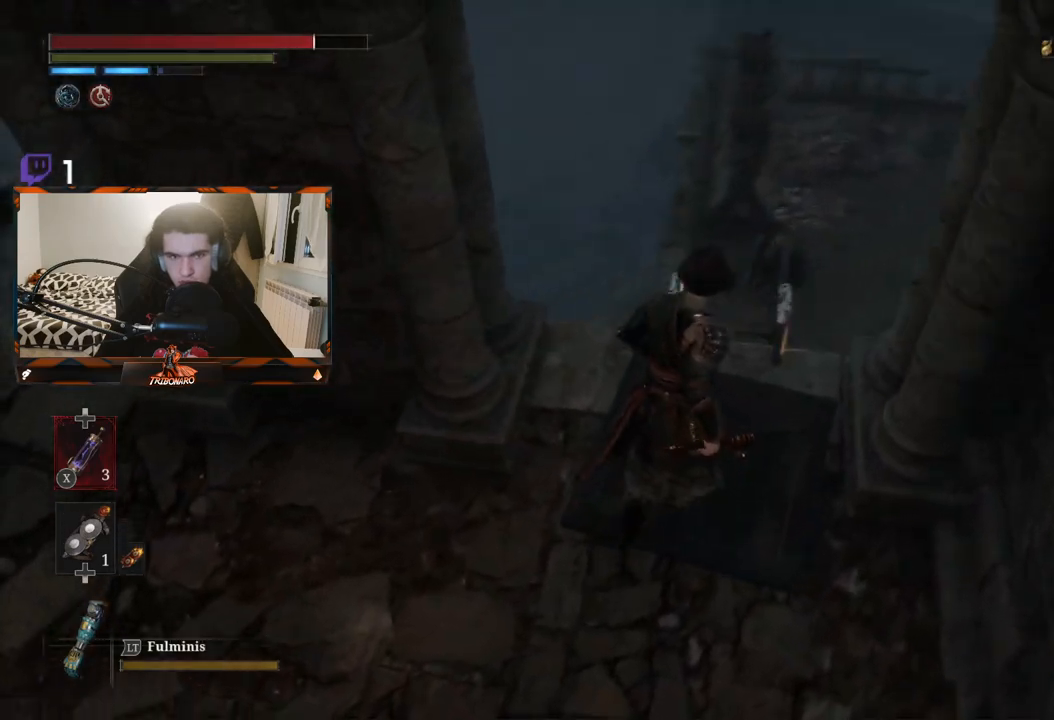
{"buttons": [], "left_stick": "center", "right_stick": "down", "events": [[33, "left_stick", "center"], [283, "right_stick", "down"]]}
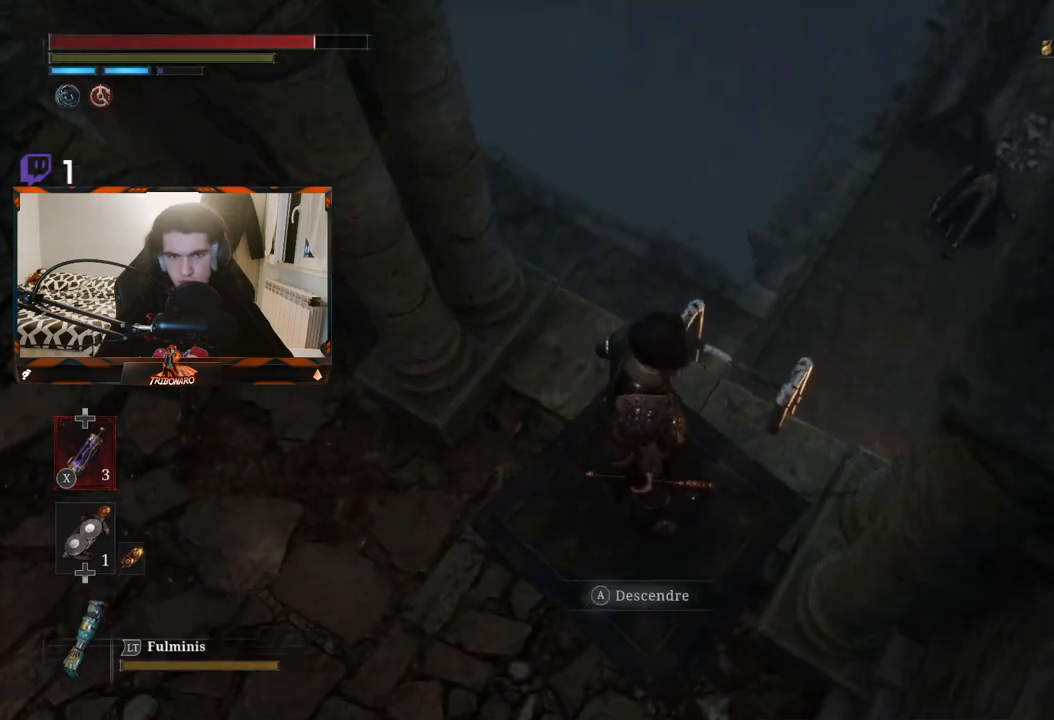
{"buttons": [], "left_stick": "center", "right_stick": "center", "events": [[183, "right_stick", "center"]]}
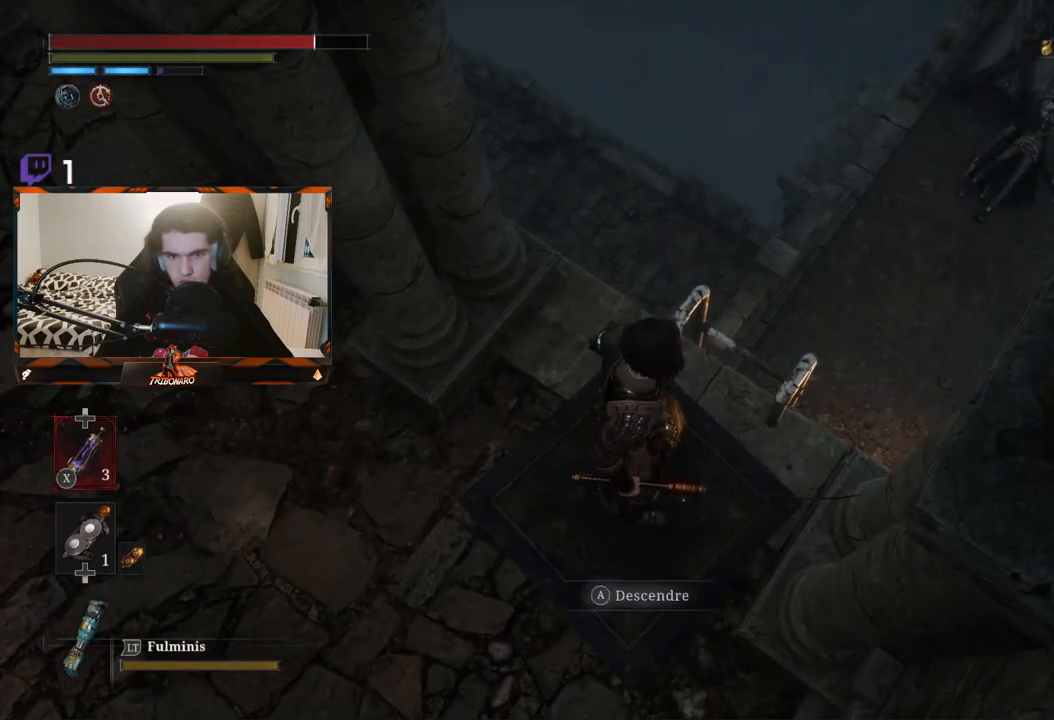
{"buttons": [], "left_stick": "center", "right_stick": "right", "events": [[50, "A", "down"], [200, "A", "up"], [417, "right_stick", "right"]]}
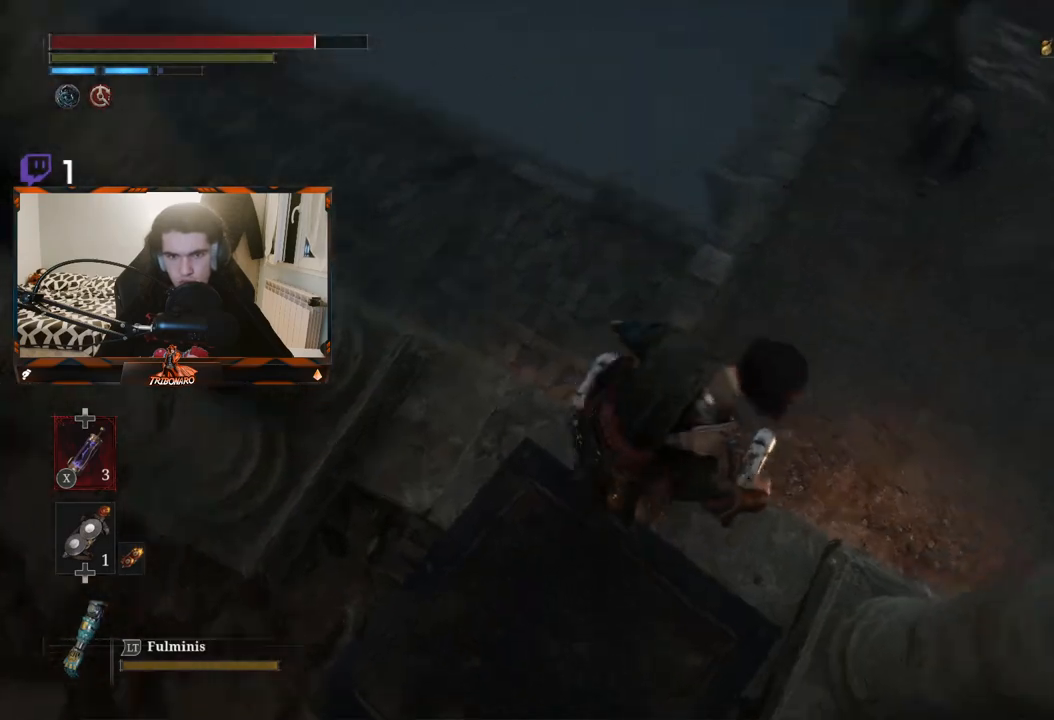
{"buttons": [], "left_stick": "center", "right_stick": "up", "events": [[150, "right_stick", "up-right"], [500, "right_stick", "up"]]}
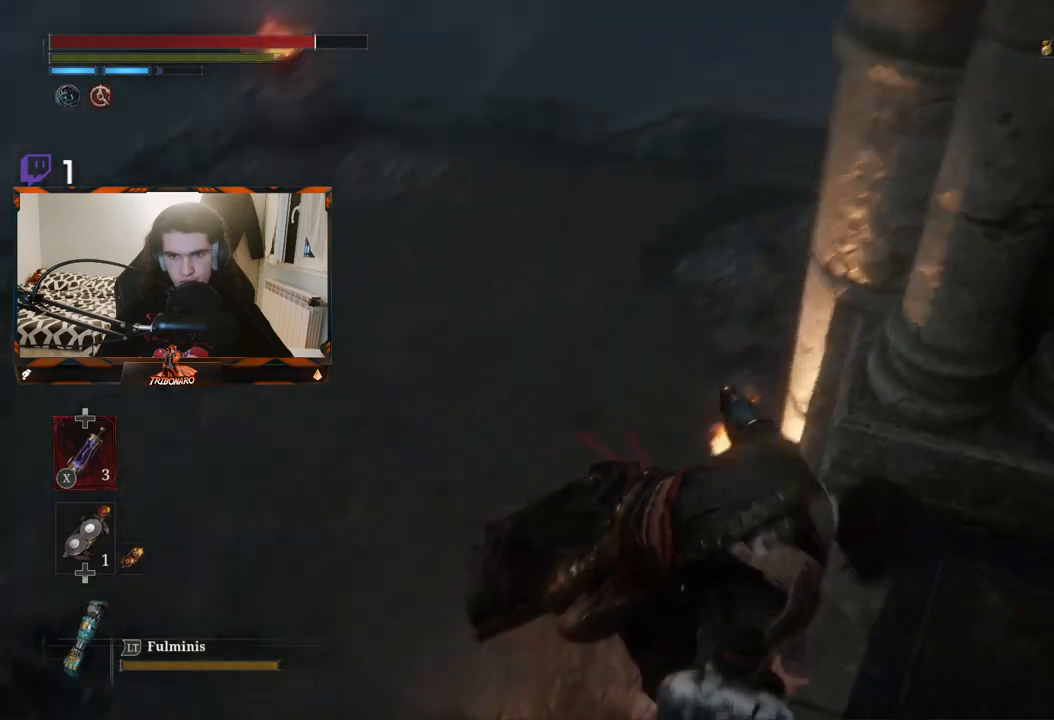
{"buttons": [], "left_stick": "center", "right_stick": "center", "events": [[233, "right_stick", "center"]]}
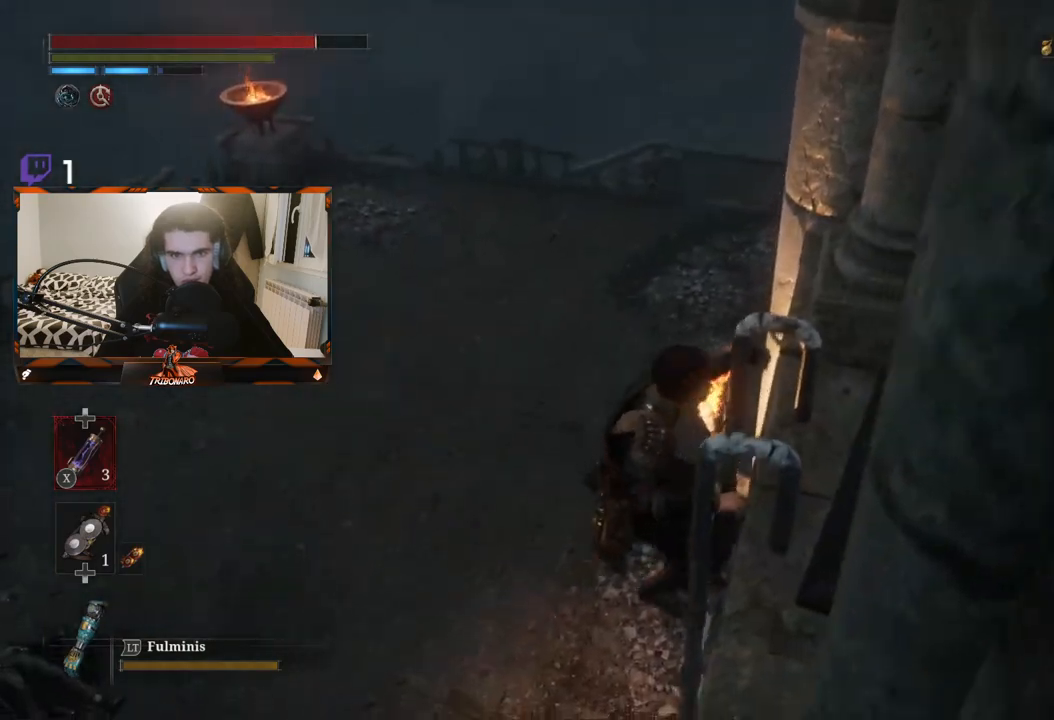
{"buttons": [], "left_stick": "center", "right_stick": "center", "events": []}
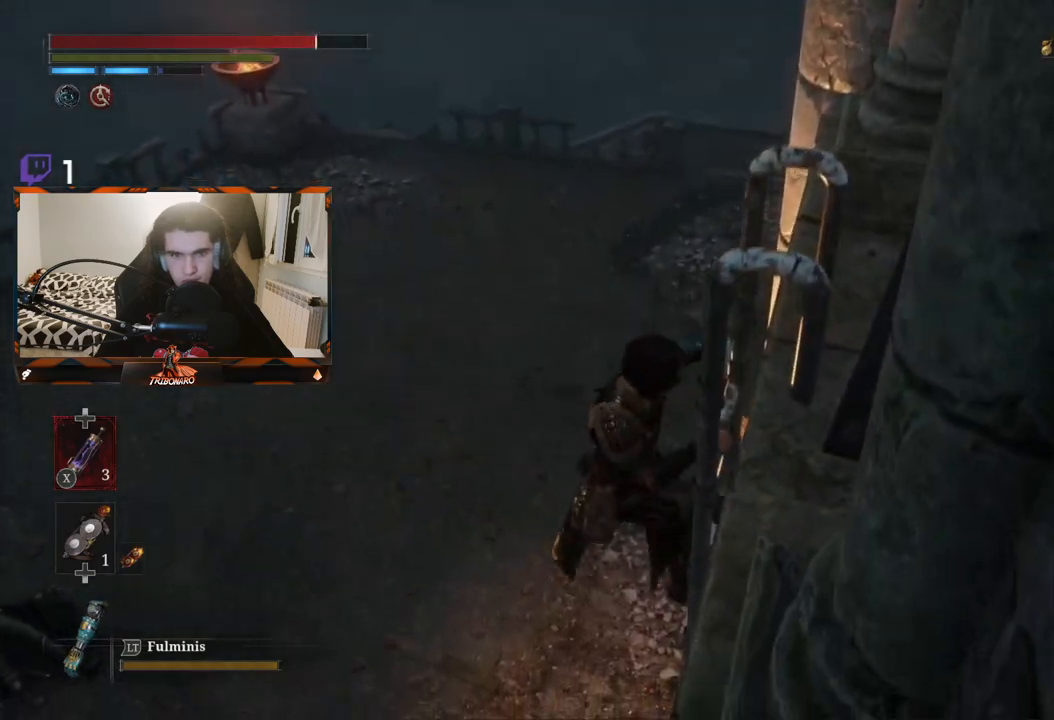
{"buttons": [], "left_stick": "down", "right_stick": "up-right", "events": [[150, "right_stick", "up-right"], [283, "left_stick", "down"]]}
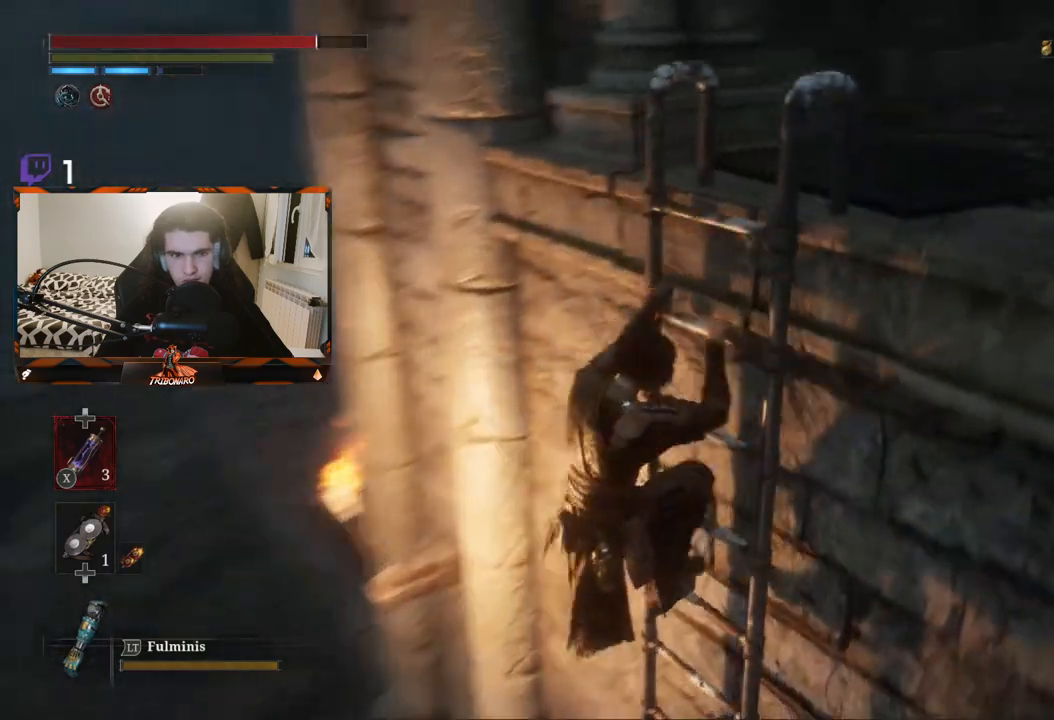
{"buttons": ["B"], "left_stick": "down", "right_stick": "center", "events": [[100, "right_stick", "center"], [183, "B", "down"]]}
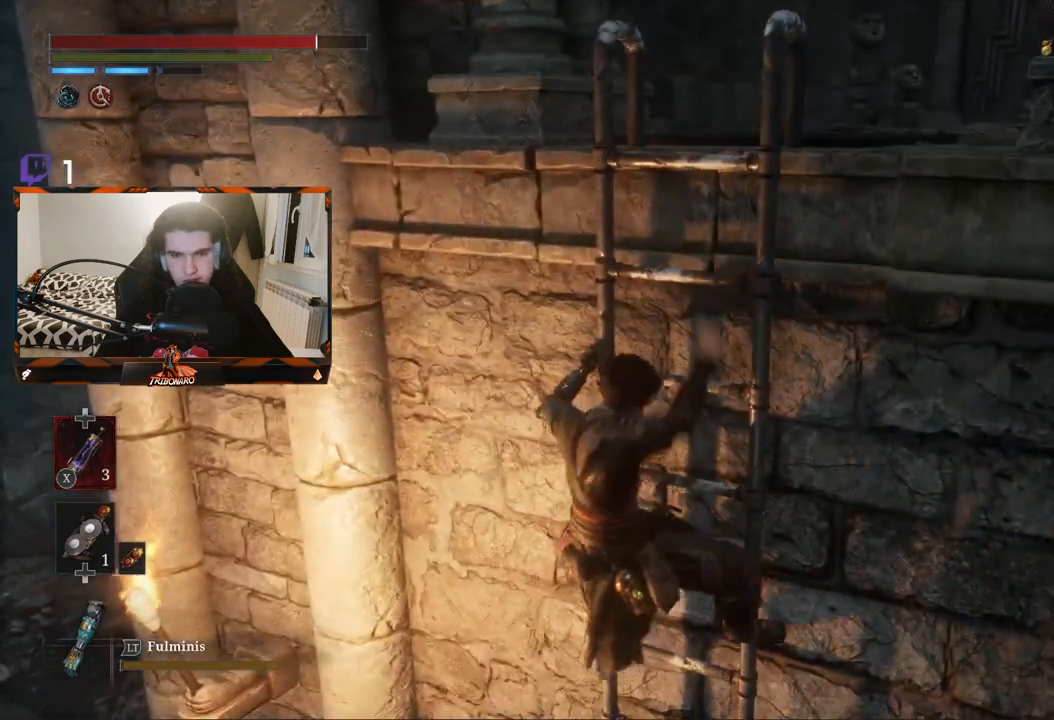
{"buttons": ["B"], "left_stick": "down", "right_stick": "down-right", "events": [[67, "right_stick", "down-right"]]}
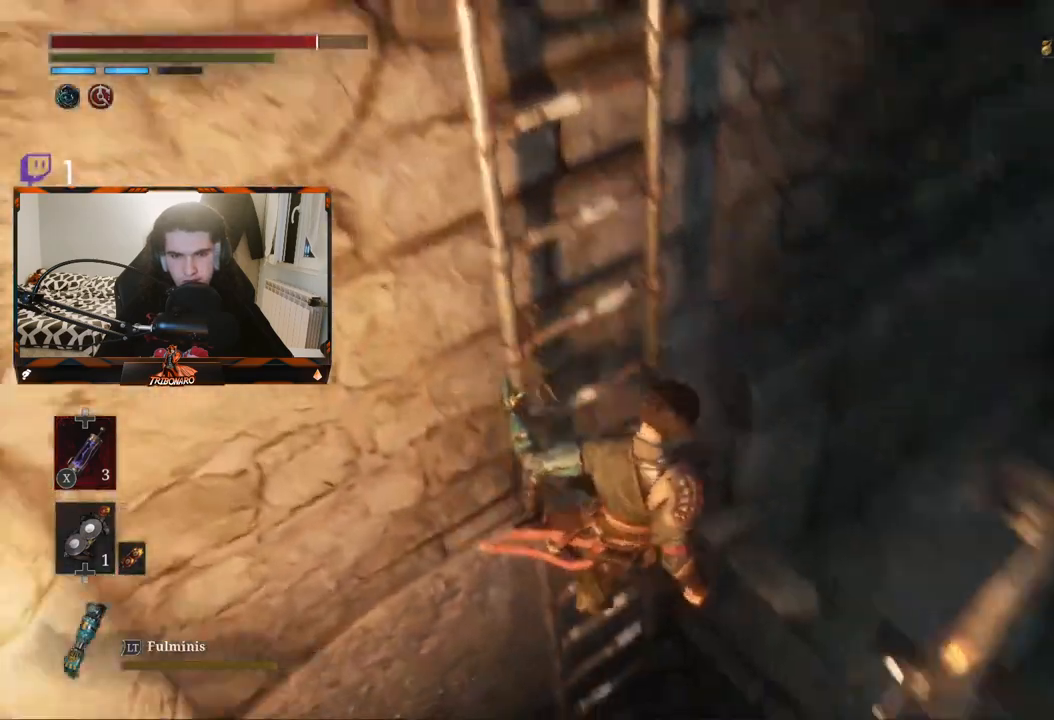
{"buttons": ["B"], "left_stick": "down", "right_stick": "center", "events": [[67, "right_stick", "center"]]}
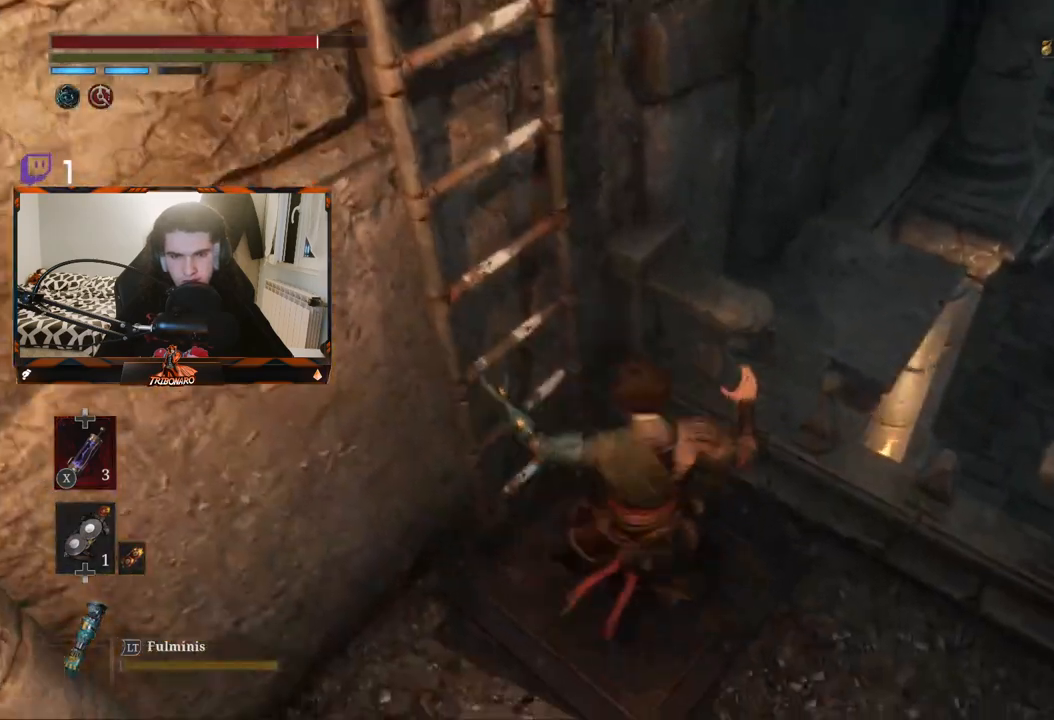
{"buttons": [], "left_stick": "down", "right_stick": "center", "events": [[67, "B", "up"]]}
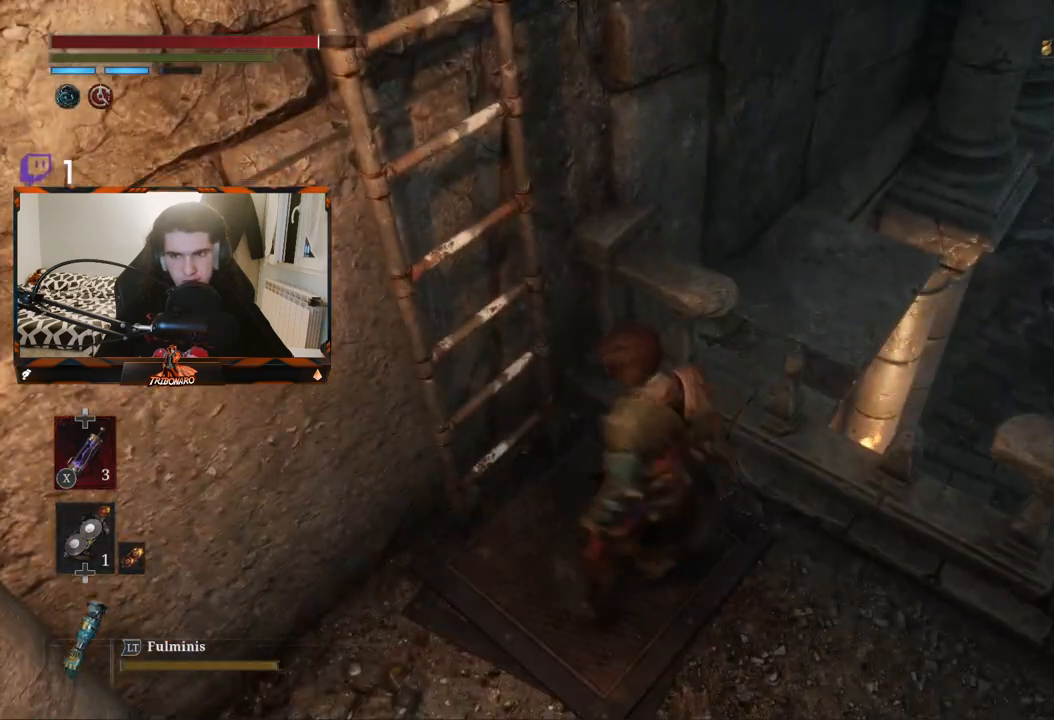
{"buttons": [], "left_stick": "down-left", "right_stick": "left", "events": [[17, "right_stick", "up-left"], [67, "right_stick", "up"], [250, "right_stick", "center"], [333, "right_stick", "left"], [500, "left_stick", "down-left"]]}
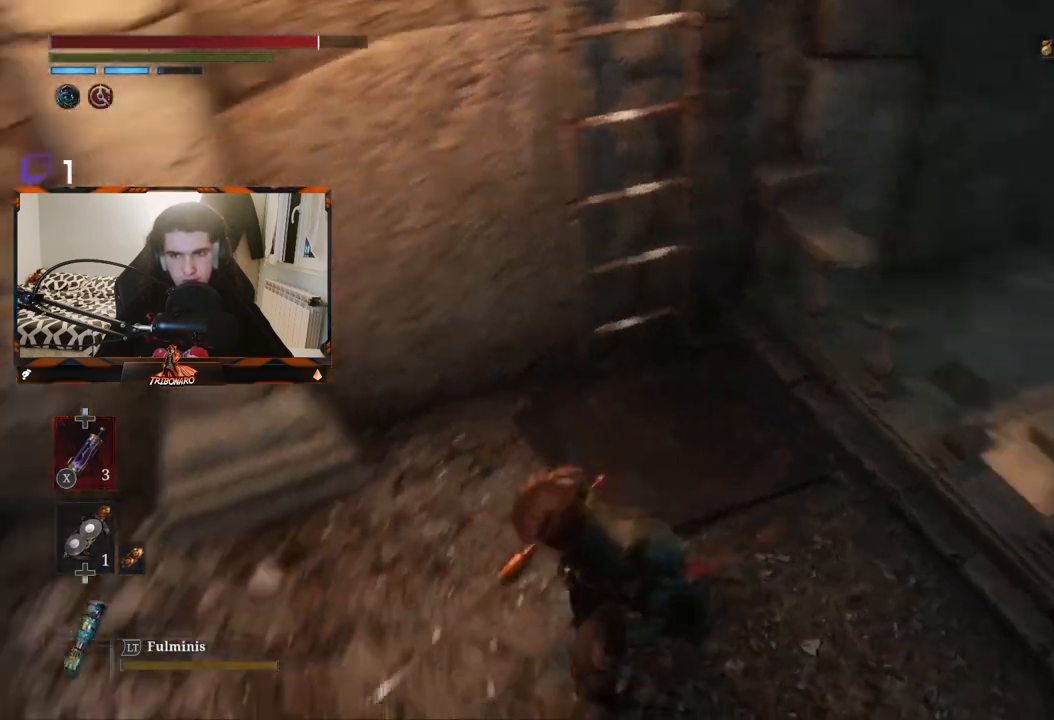
{"buttons": [], "left_stick": "up-left", "right_stick": "up-left", "events": [[183, "right_stick", "up-left"], [200, "left_stick", "up-left"]]}
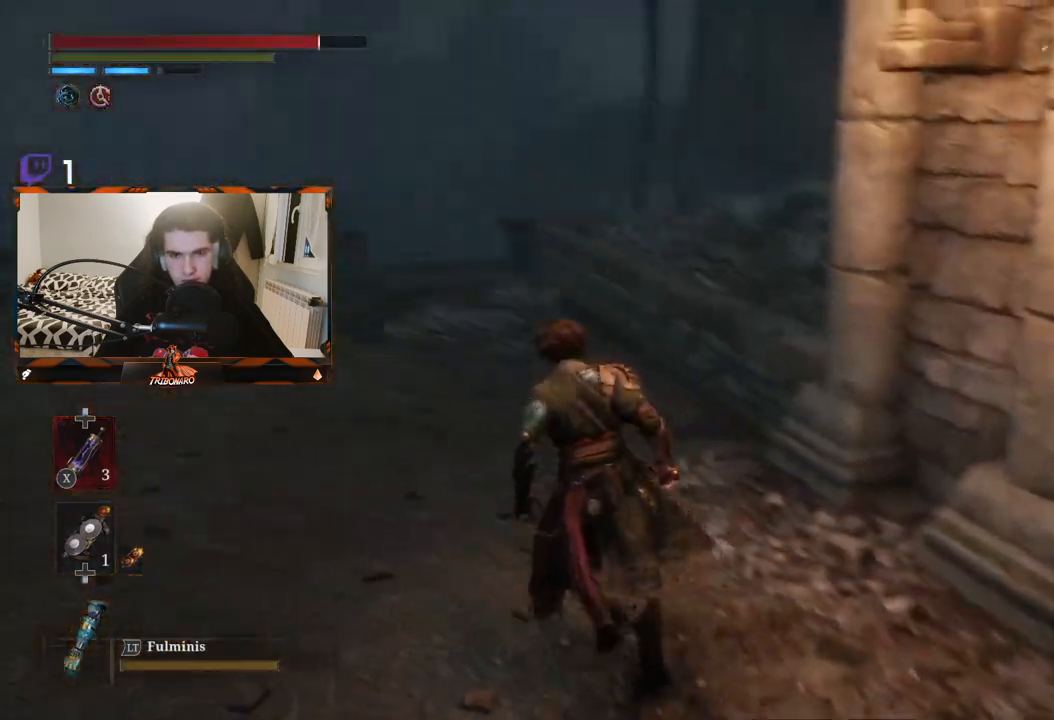
{"buttons": ["B"], "left_stick": "up-left", "right_stick": "center", "events": [[150, "right_stick", "center"], [217, "B", "down"]]}
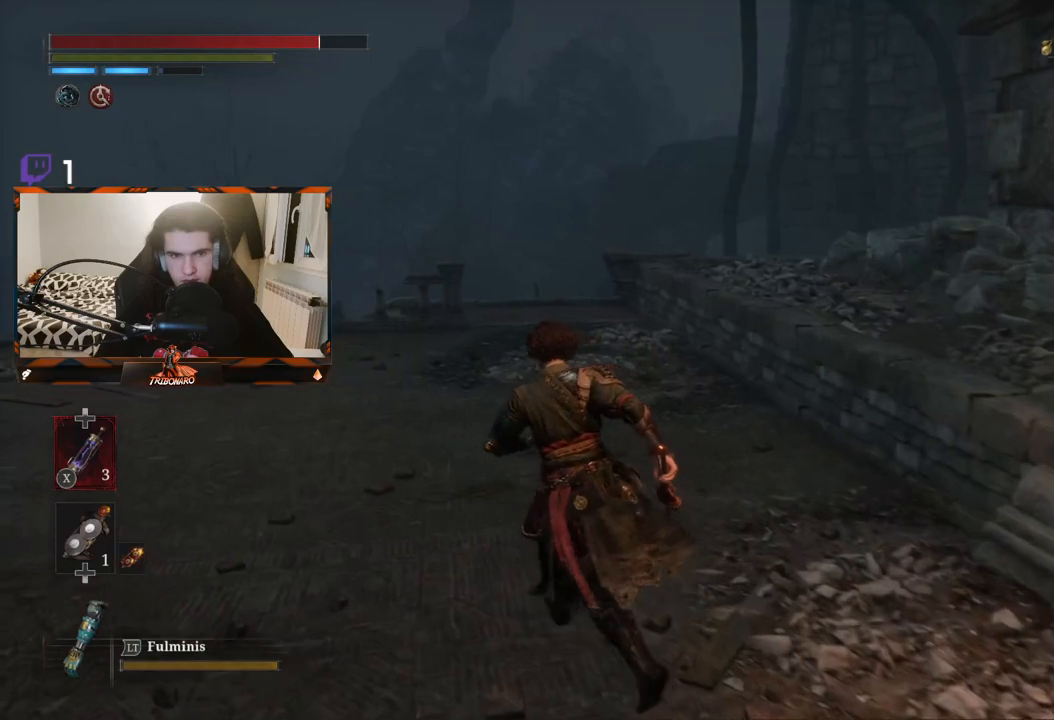
{"buttons": ["B"], "left_stick": "up", "right_stick": "down", "events": [[200, "left_stick", "up"], [333, "right_stick", "down"]]}
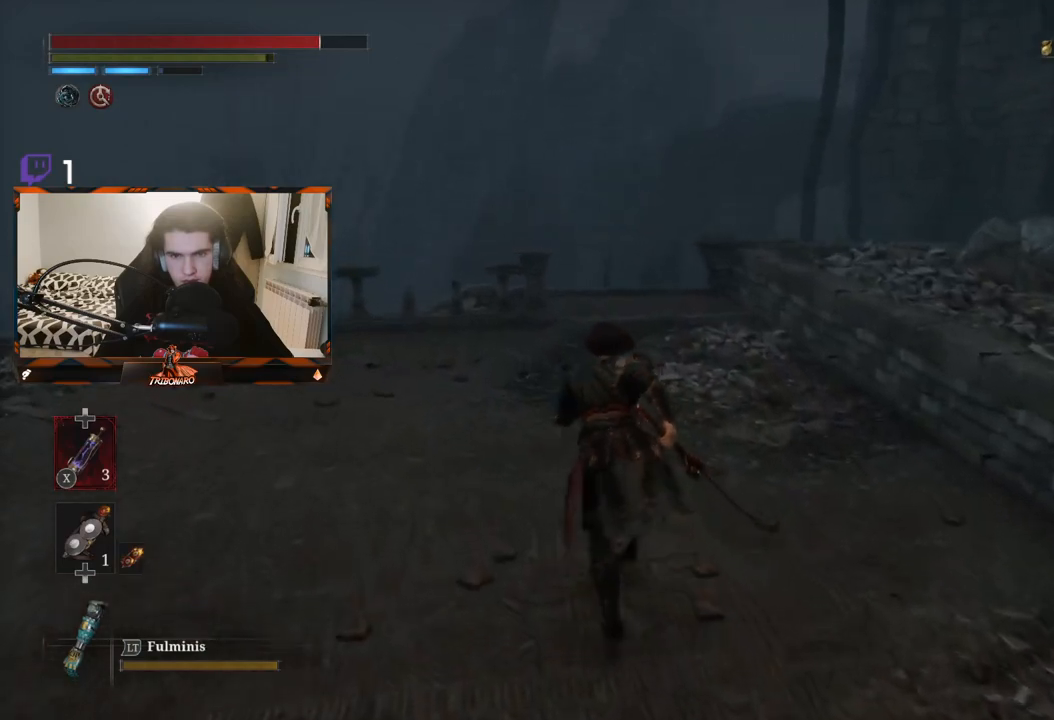
{"buttons": ["B"], "left_stick": "up", "right_stick": "center", "events": [[367, "right_stick", "center"]]}